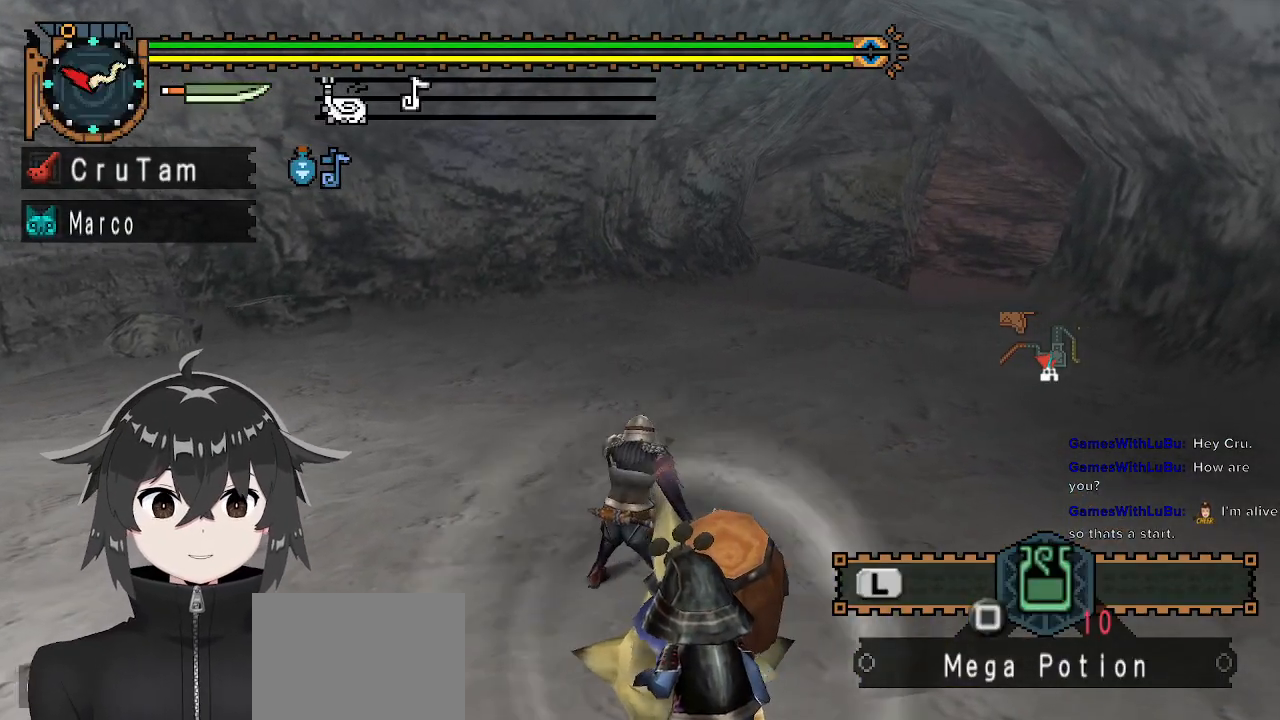
Gameplay with a controller (Xbox layout); each line is a JSON object with the inputs held at the frame after it. "events" lists button and stick changes between this image and that frame as [ms after this image, input, new state], when the widget could be followed in between.
{"buttons": [], "left_stick": "up", "right_stick": "center", "events": []}
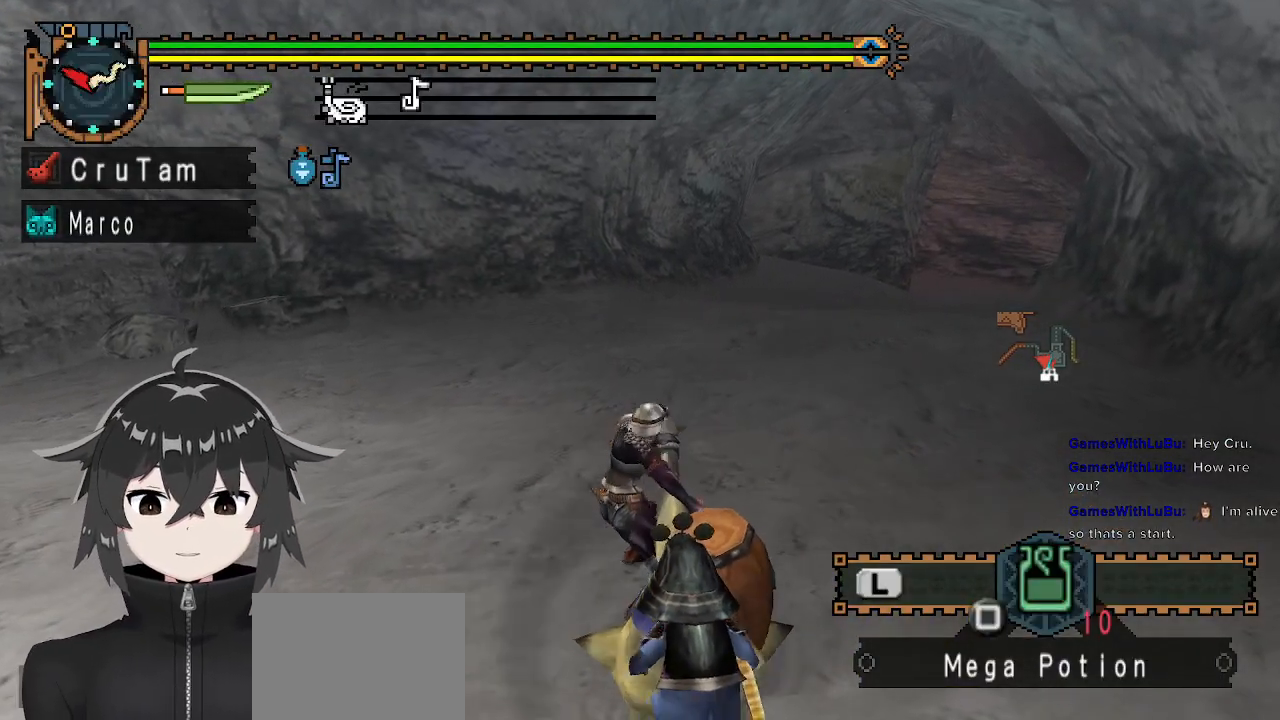
{"buttons": [], "left_stick": "up", "right_stick": "center", "events": []}
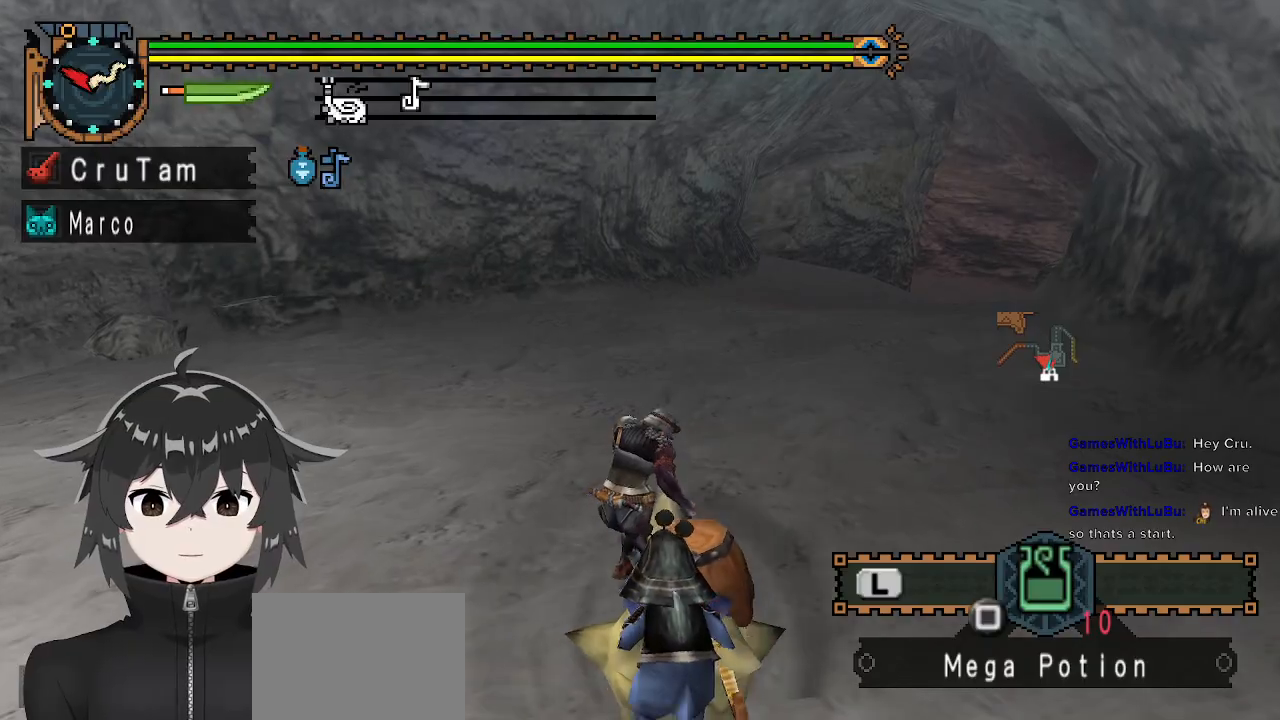
{"buttons": [], "left_stick": "up", "right_stick": "center", "events": []}
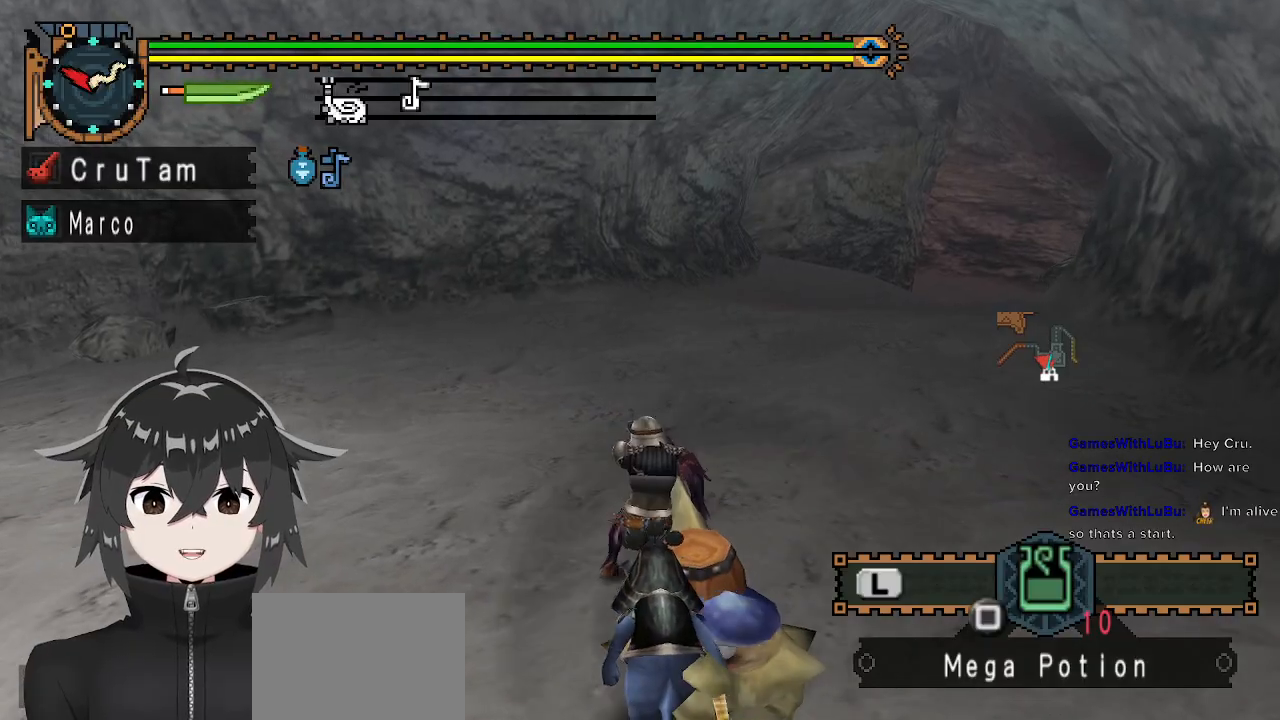
{"buttons": [], "left_stick": "up", "right_stick": "center", "events": []}
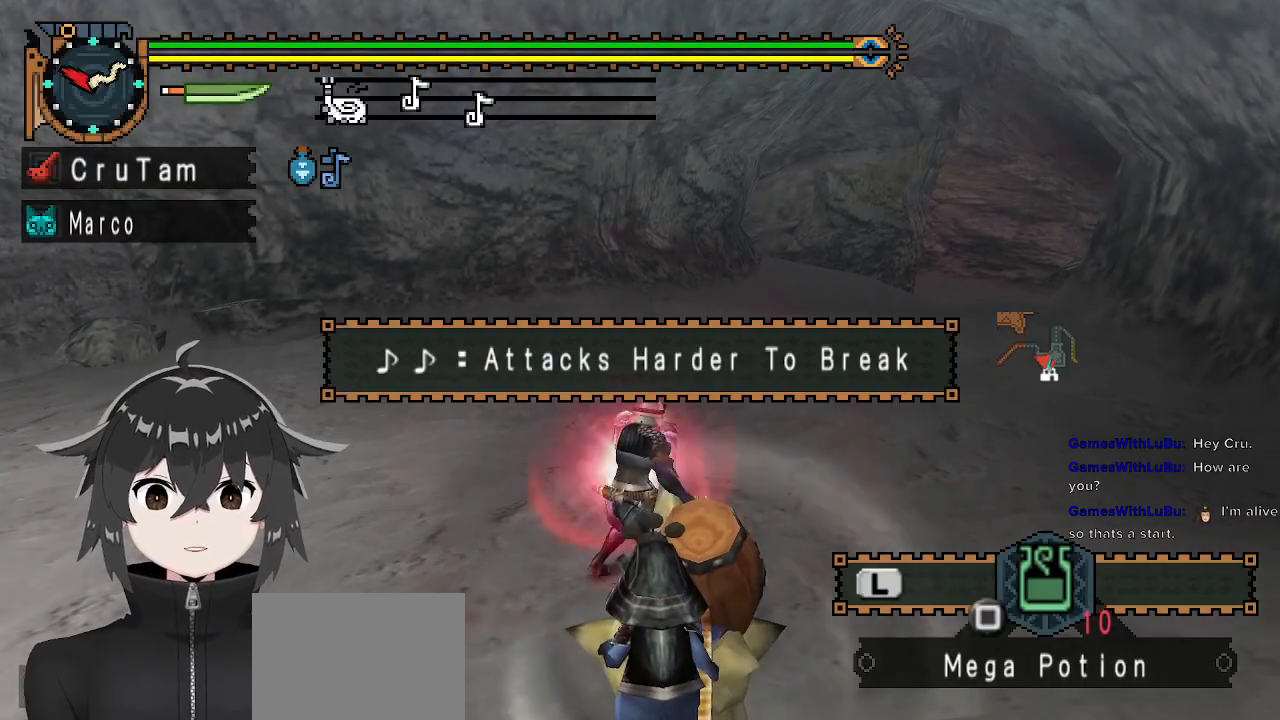
{"buttons": [], "left_stick": "center", "right_stick": "center", "events": [[33, "Y", "down"], [67, "Y", "up"], [67, "left_stick", "center"], [100, "Y", "down"], [200, "Y", "up"]]}
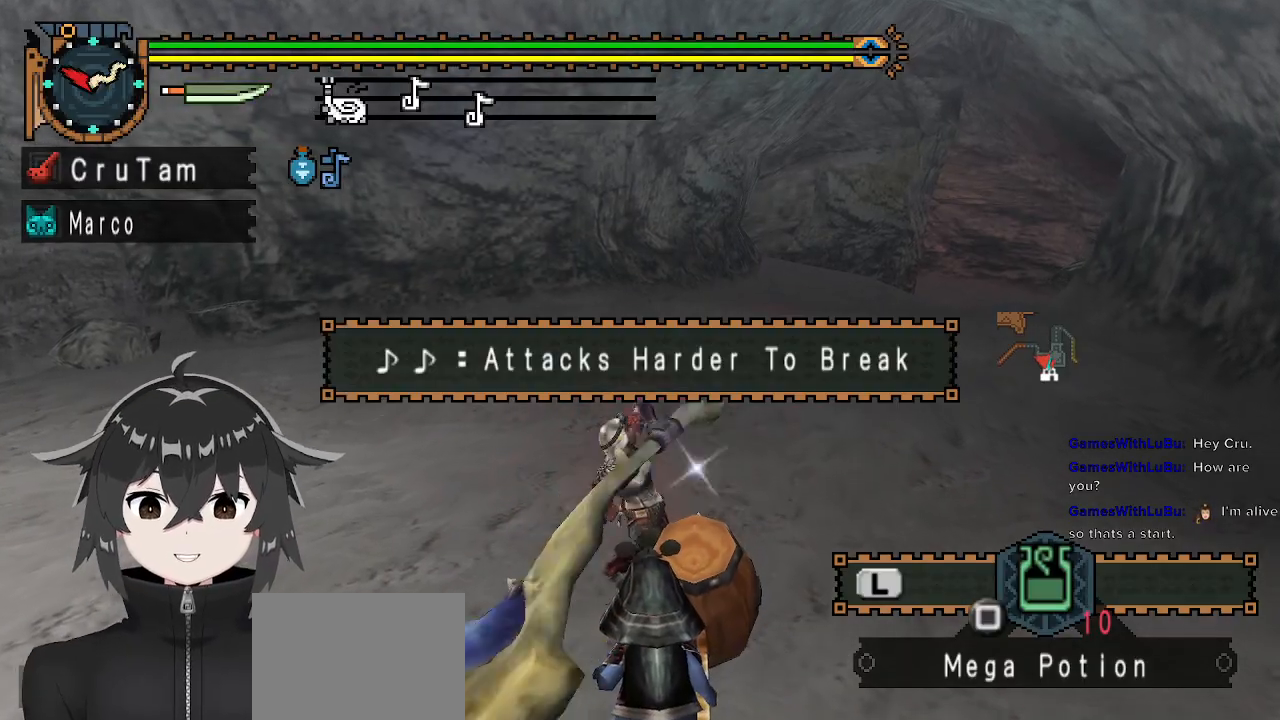
{"buttons": ["R2"], "left_stick": "center", "right_stick": "center", "events": [[200, "R2", "down"]]}
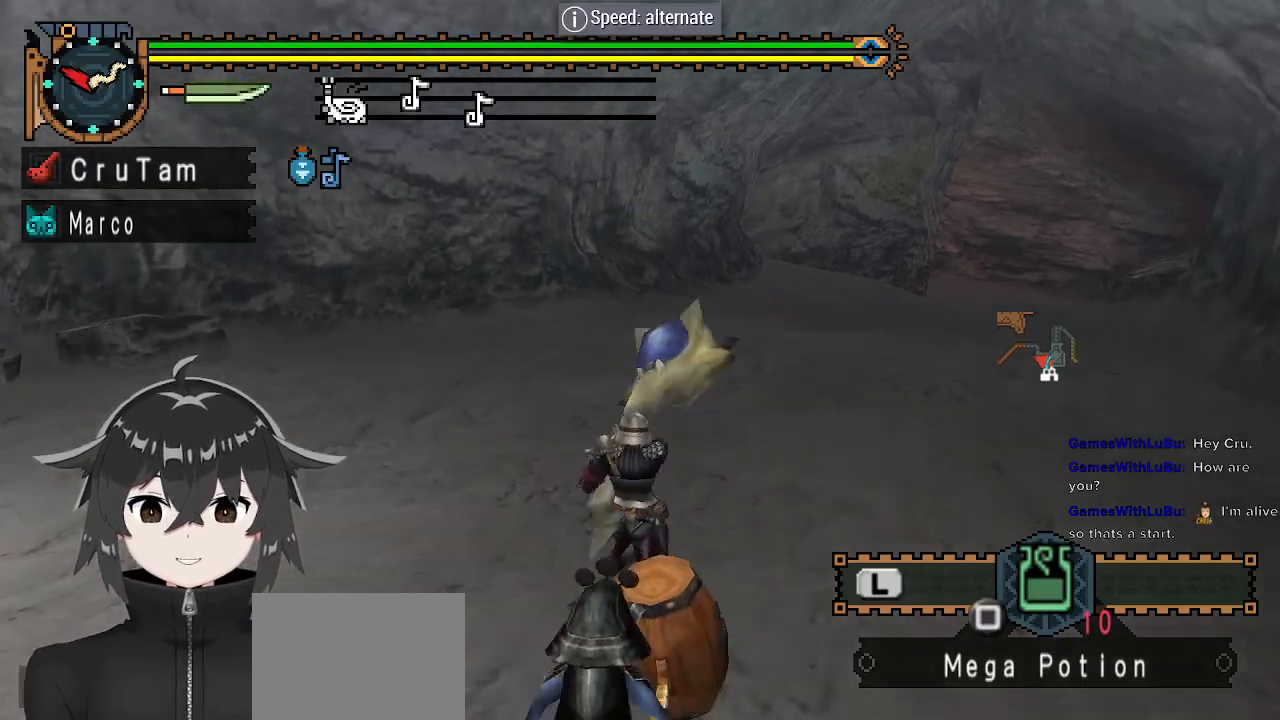
{"buttons": [], "left_stick": "center", "right_stick": "center", "events": [[500, "R2", "up"]]}
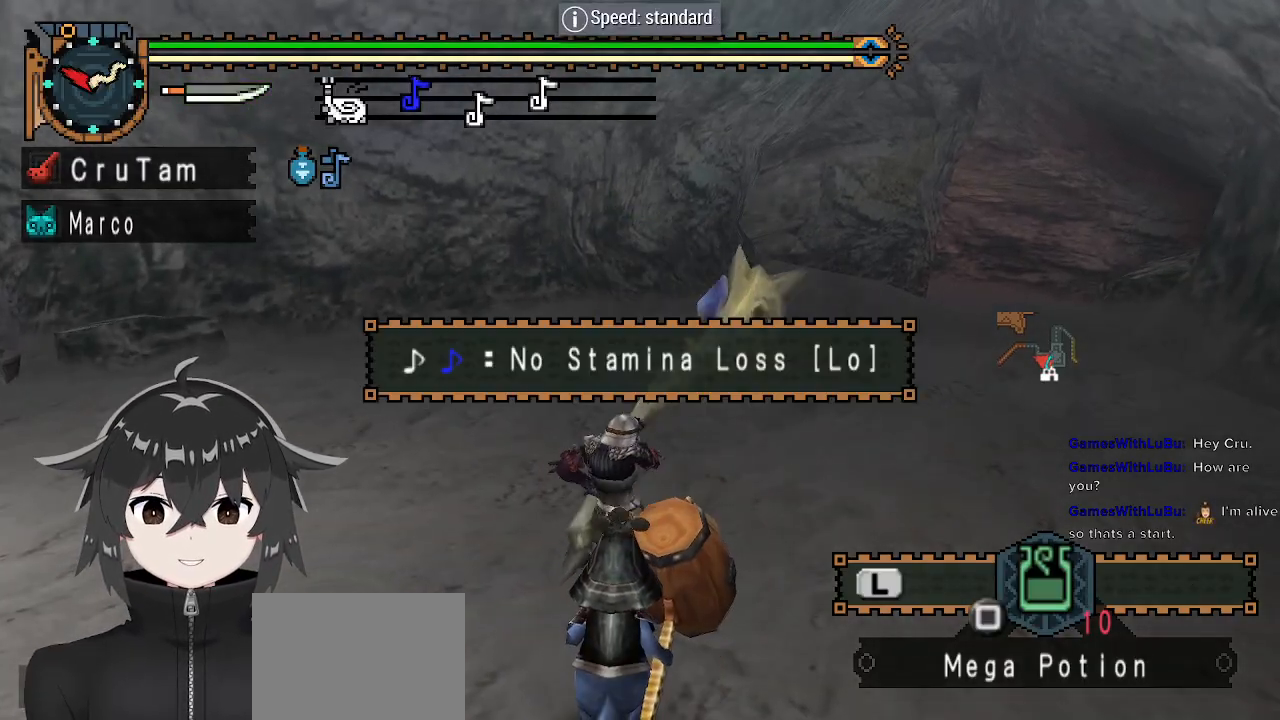
{"buttons": ["B"], "left_stick": "center", "right_stick": "center", "events": [[467, "B", "down"]]}
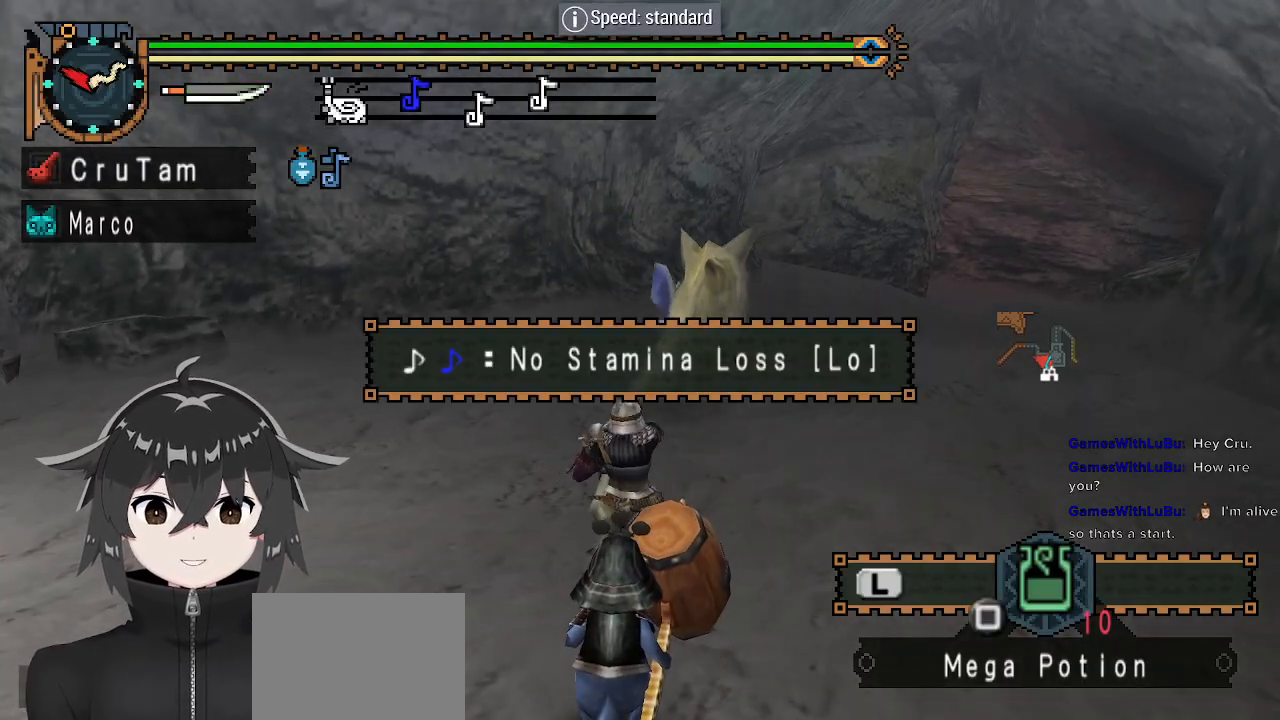
{"buttons": ["R2"], "left_stick": "center", "right_stick": "center", "events": [[67, "B", "up"], [467, "R2", "down"]]}
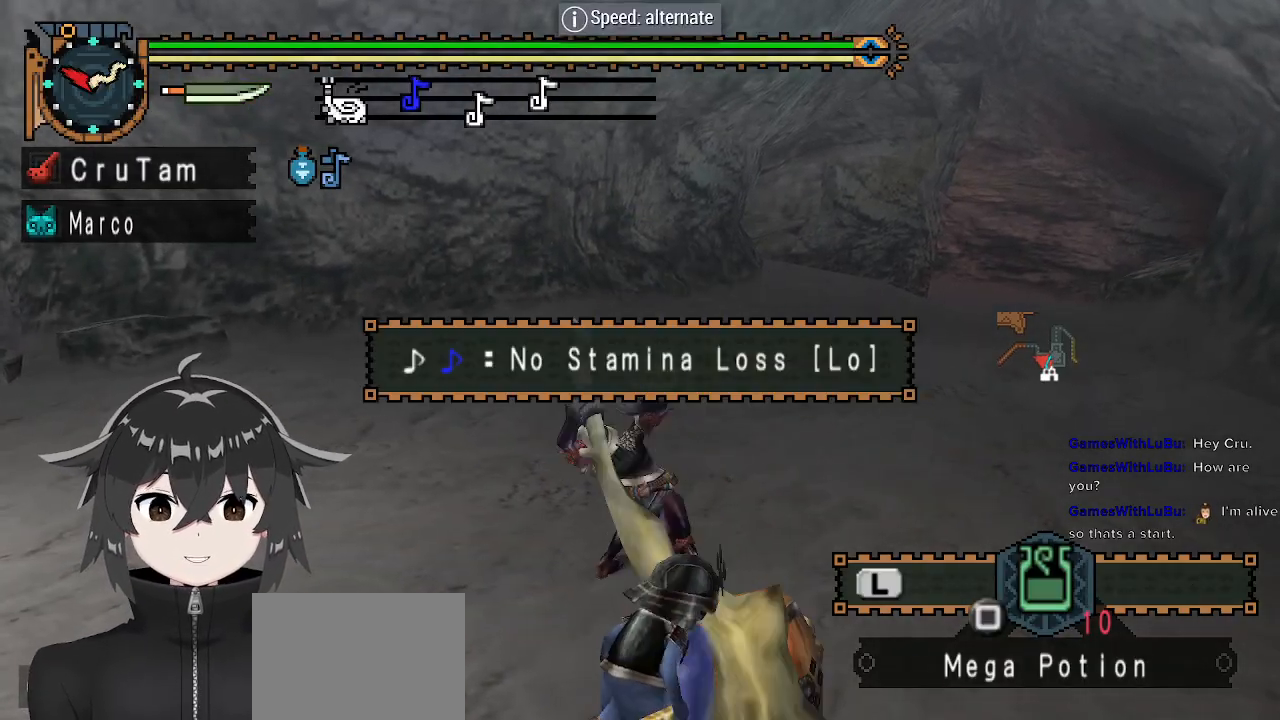
{"buttons": ["R2"], "left_stick": "center", "right_stick": "center", "events": []}
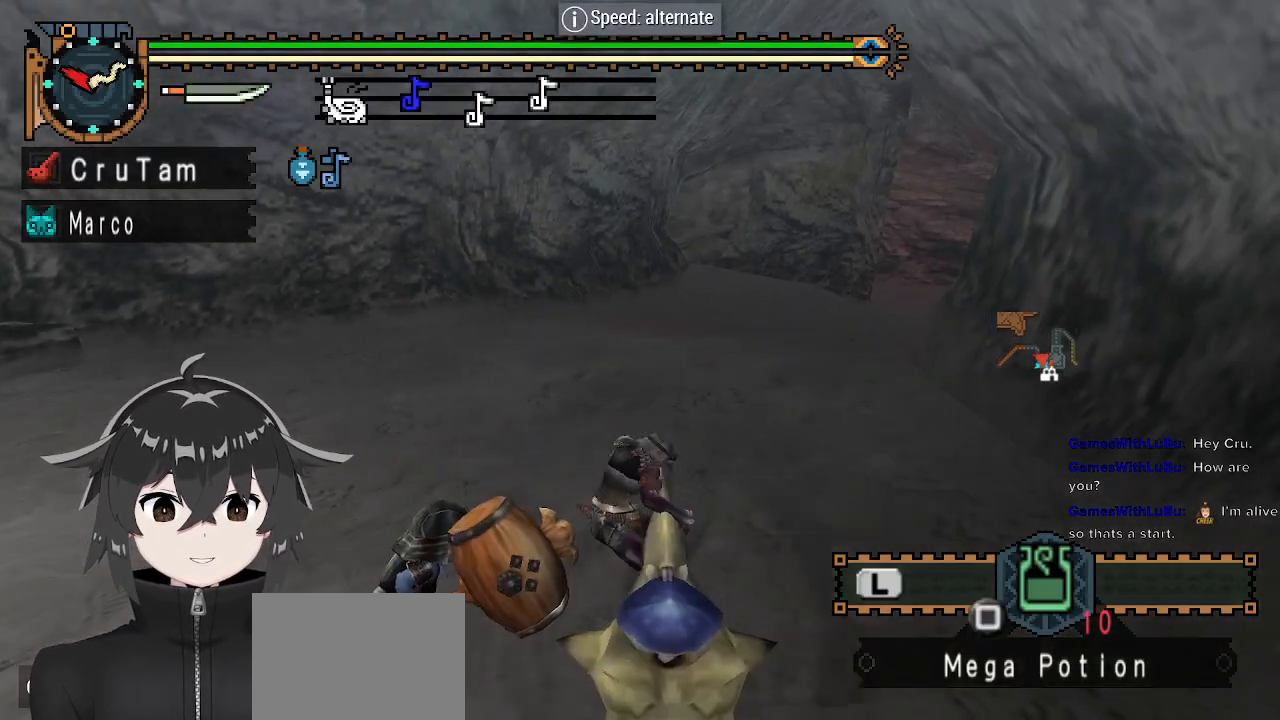
{"buttons": [], "left_stick": "center", "right_stick": "center", "events": [[333, "R2", "up"]]}
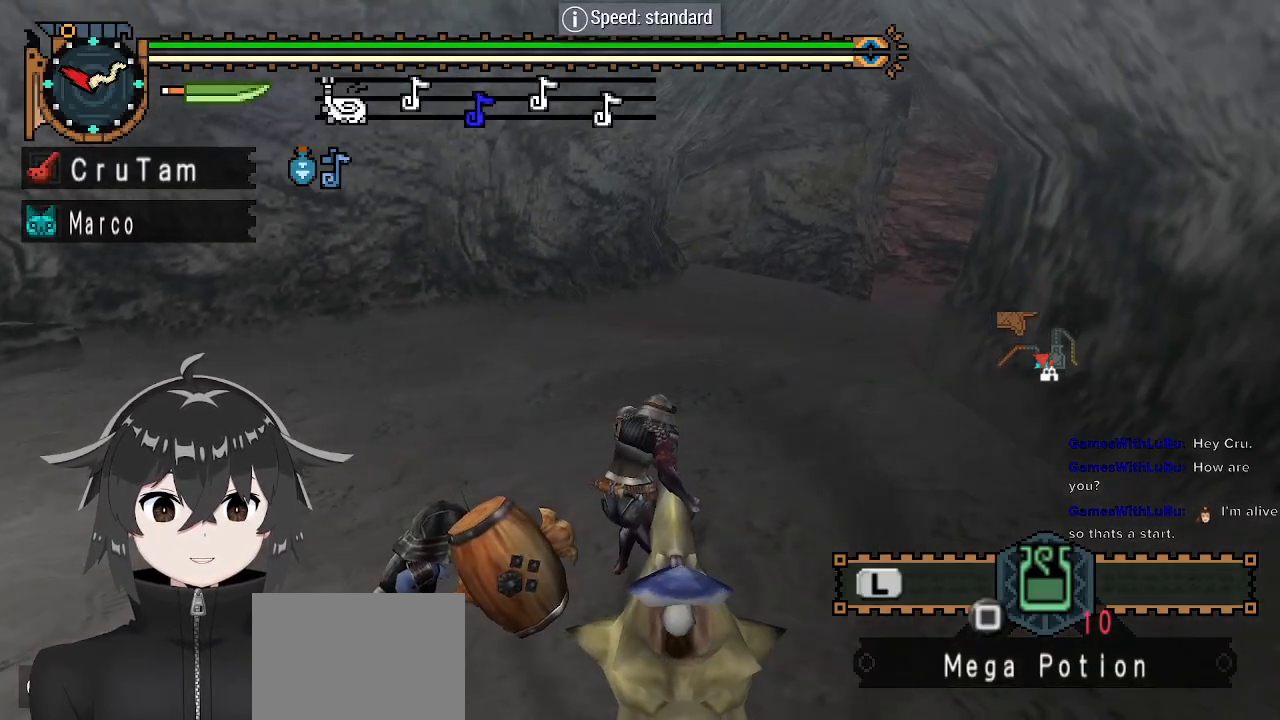
{"buttons": [], "left_stick": "center", "right_stick": "center", "events": []}
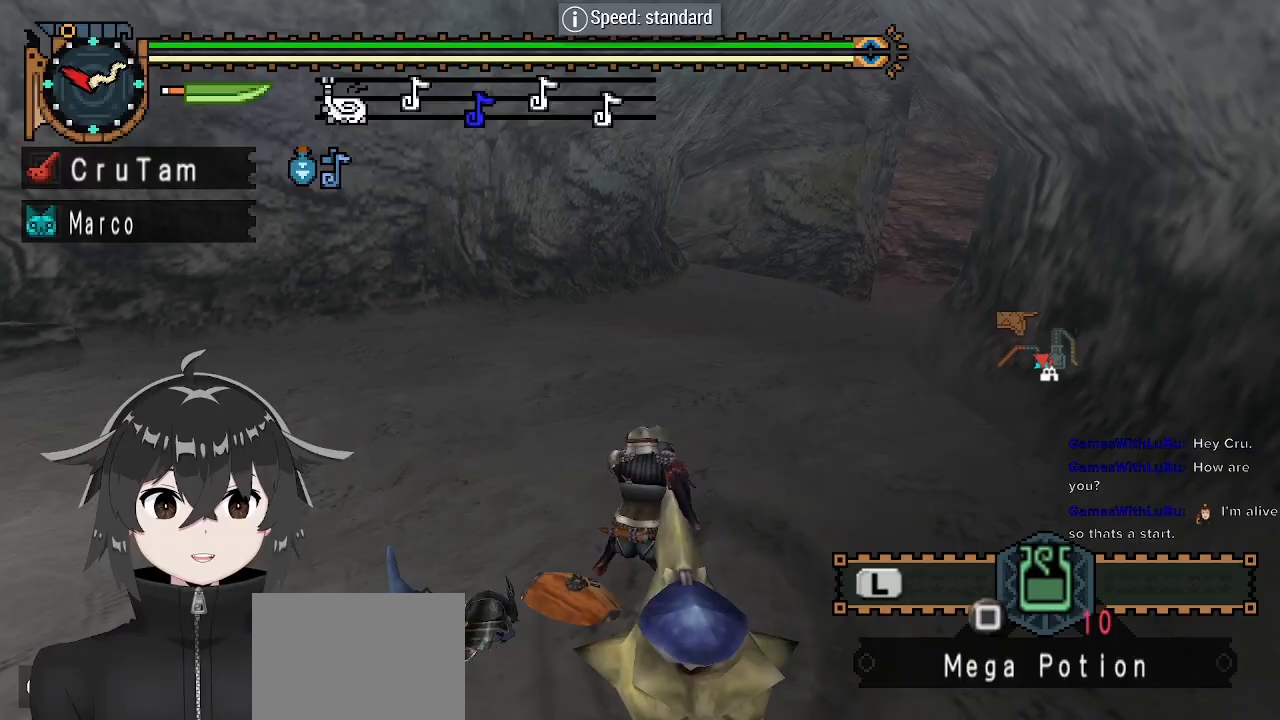
{"buttons": [], "left_stick": "center", "right_stick": "center", "events": [[233, "R2", "down"], [400, "R2", "up"]]}
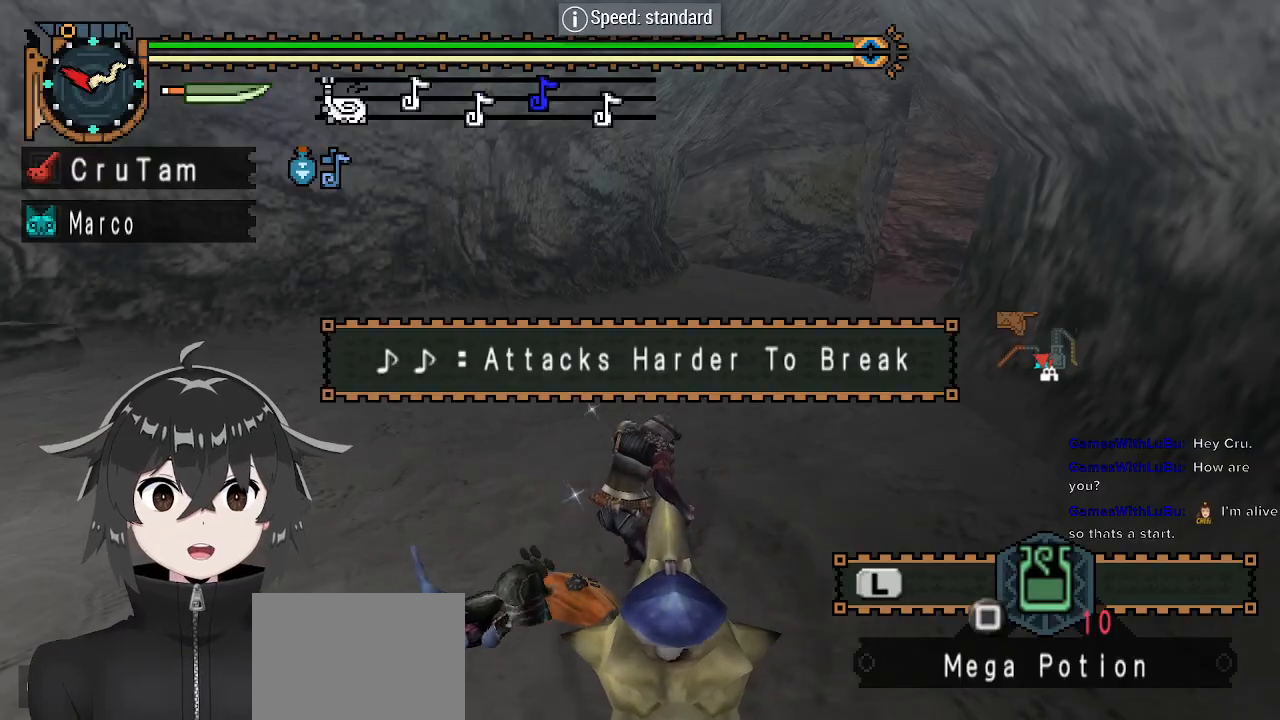
{"buttons": [], "left_stick": "up", "right_stick": "center", "events": [[33, "Y", "down"], [67, "left_stick", "up"], [133, "Y", "up"], [200, "Y", "down"], [267, "Y", "up"]]}
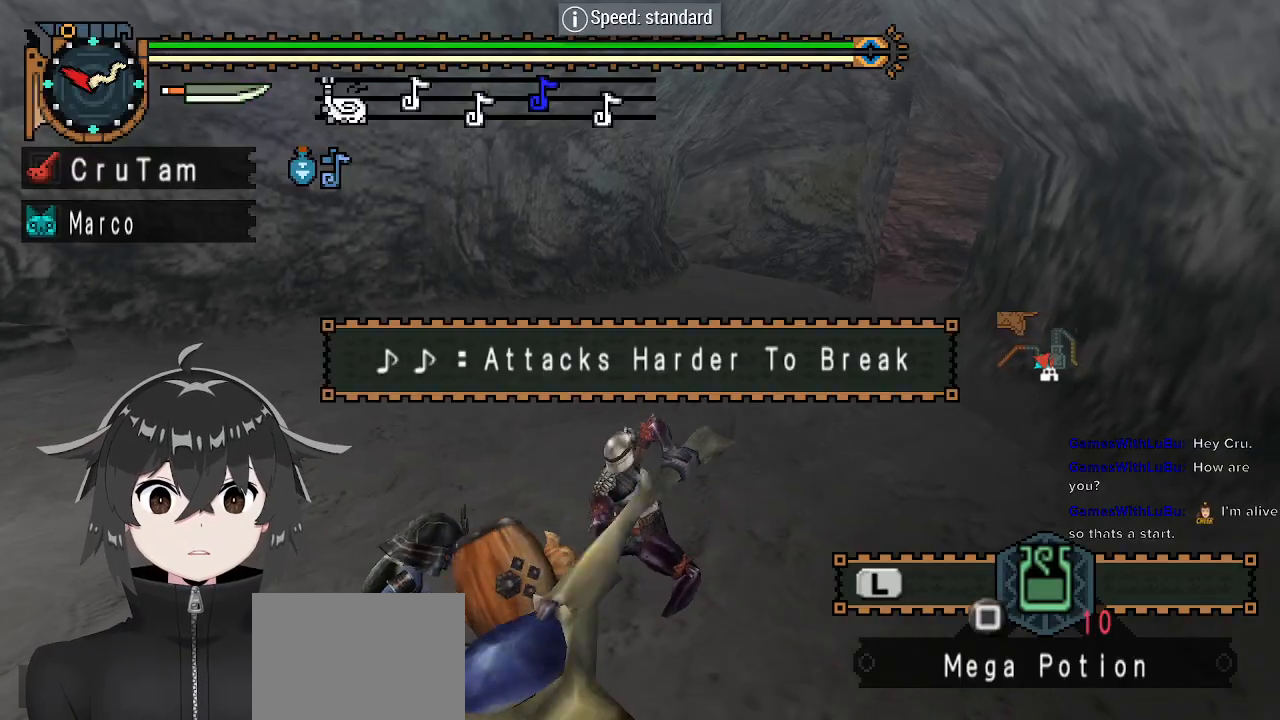
{"buttons": ["R2"], "left_stick": "center", "right_stick": "center", "events": [[100, "left_stick", "center"], [200, "R2", "down"]]}
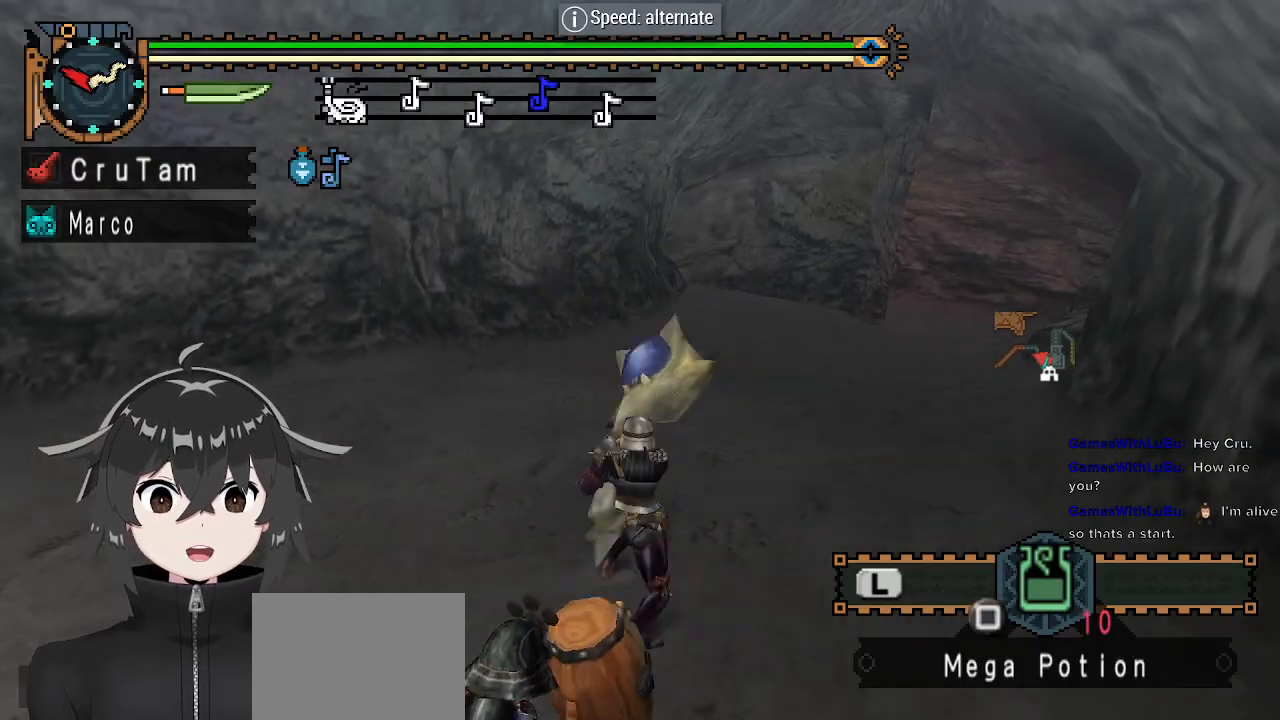
{"buttons": ["R2"], "left_stick": "center", "right_stick": "center", "events": []}
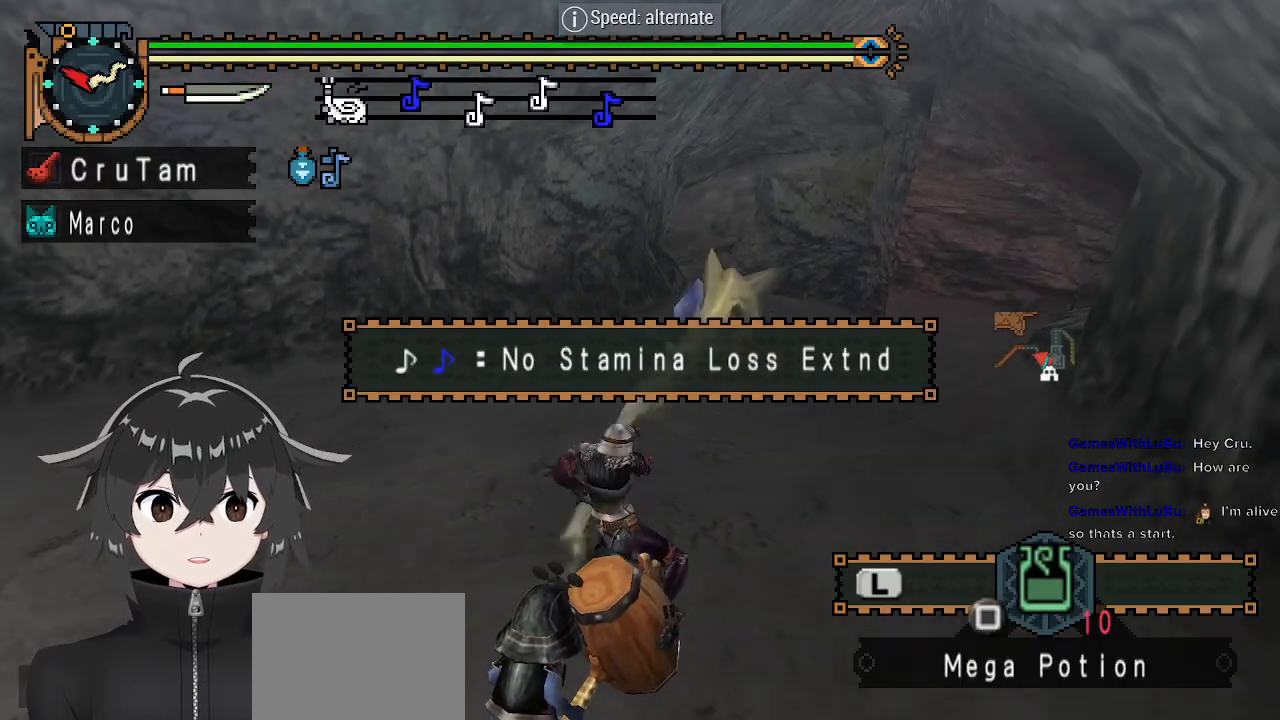
{"buttons": [], "left_stick": "up", "right_stick": "center", "events": [[67, "R2", "up"], [67, "left_stick", "up"], [200, "A", "down"], [267, "A", "up"], [333, "A", "down"], [433, "A", "up"]]}
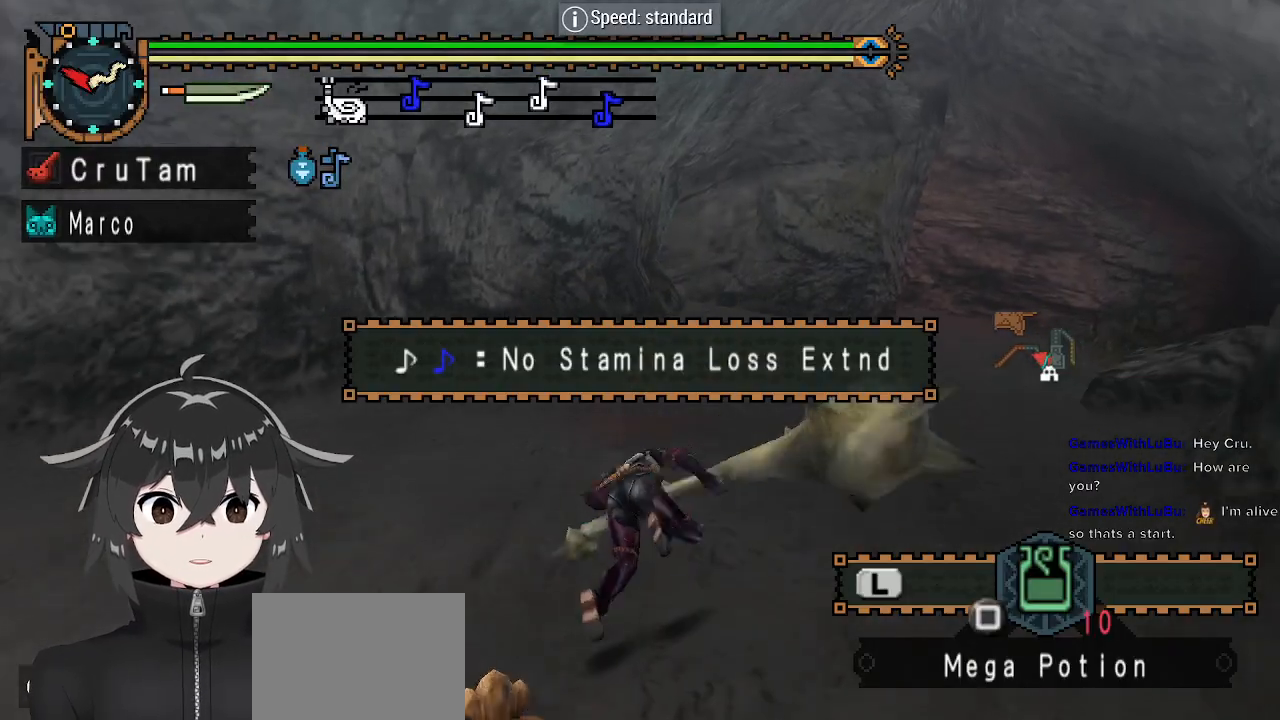
{"buttons": [], "left_stick": "up", "right_stick": "center", "events": [[167, "right_stick", "right"], [367, "right_stick", "center"]]}
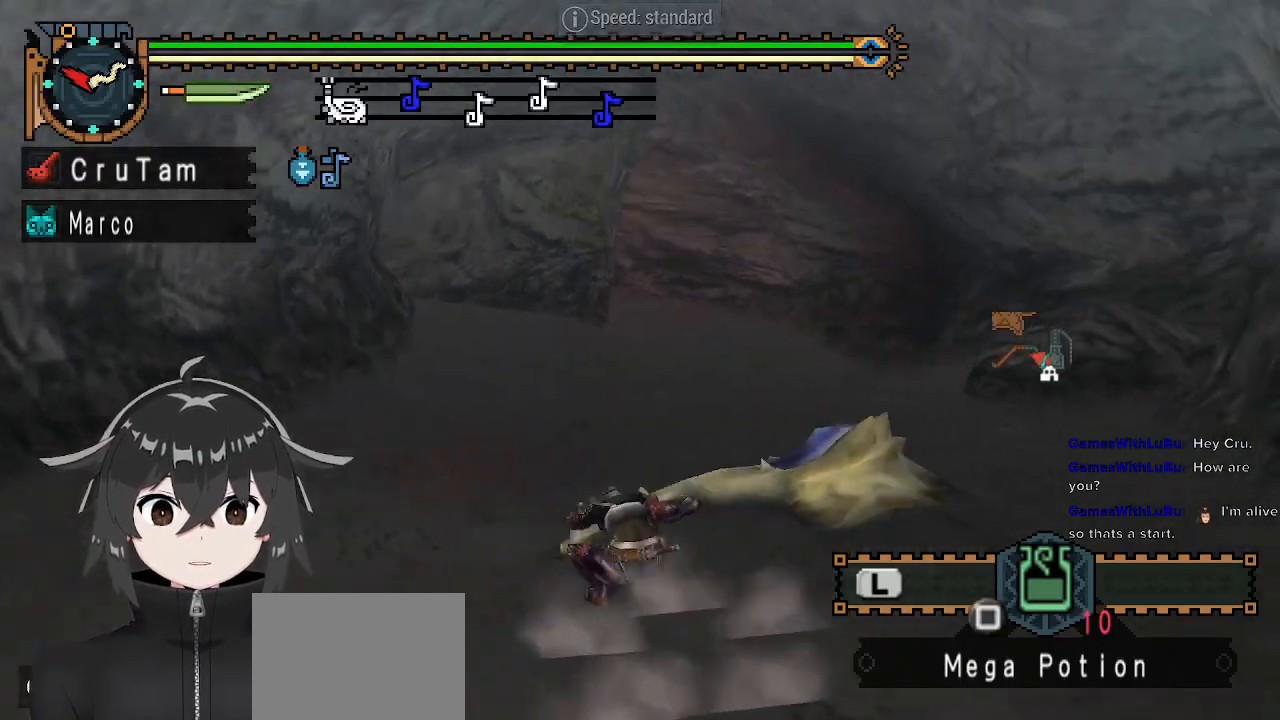
{"buttons": ["X"], "left_stick": "up", "right_stick": "center", "events": [[300, "X", "down"], [367, "X", "up"], [433, "X", "down"]]}
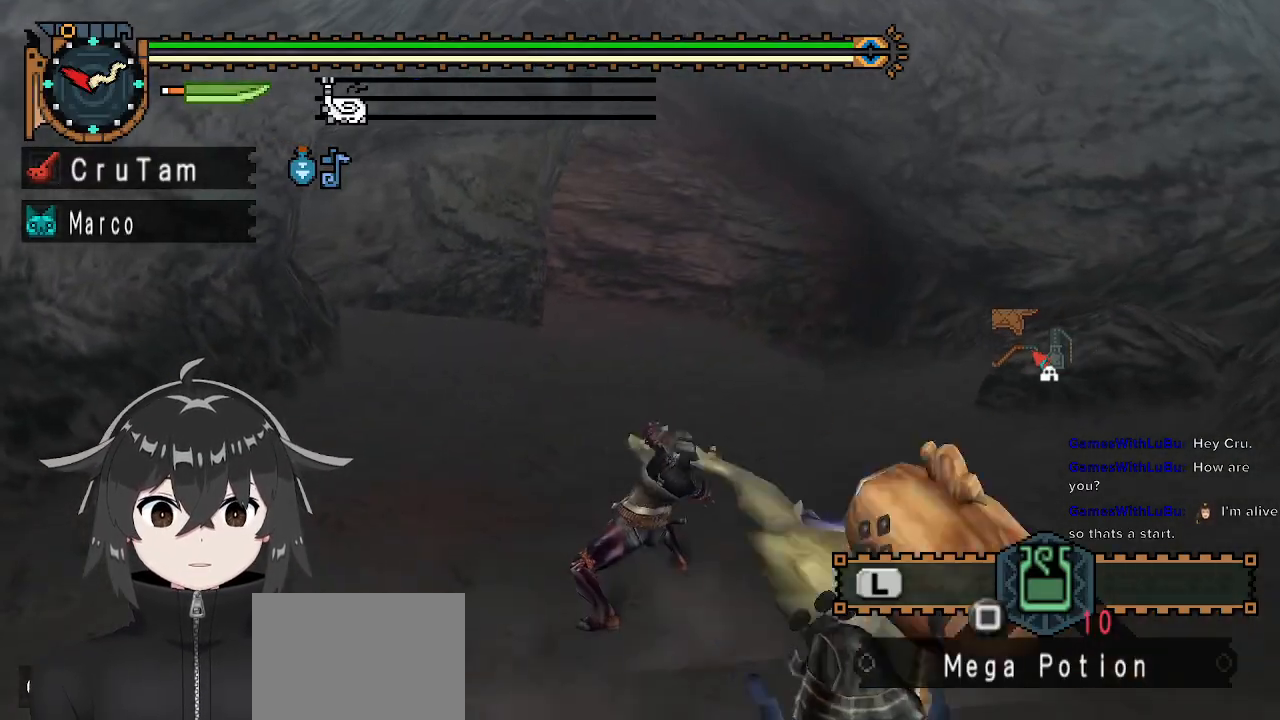
{"buttons": ["R1"], "left_stick": "up", "right_stick": "center", "events": [[33, "X", "up"], [300, "R1", "down"]]}
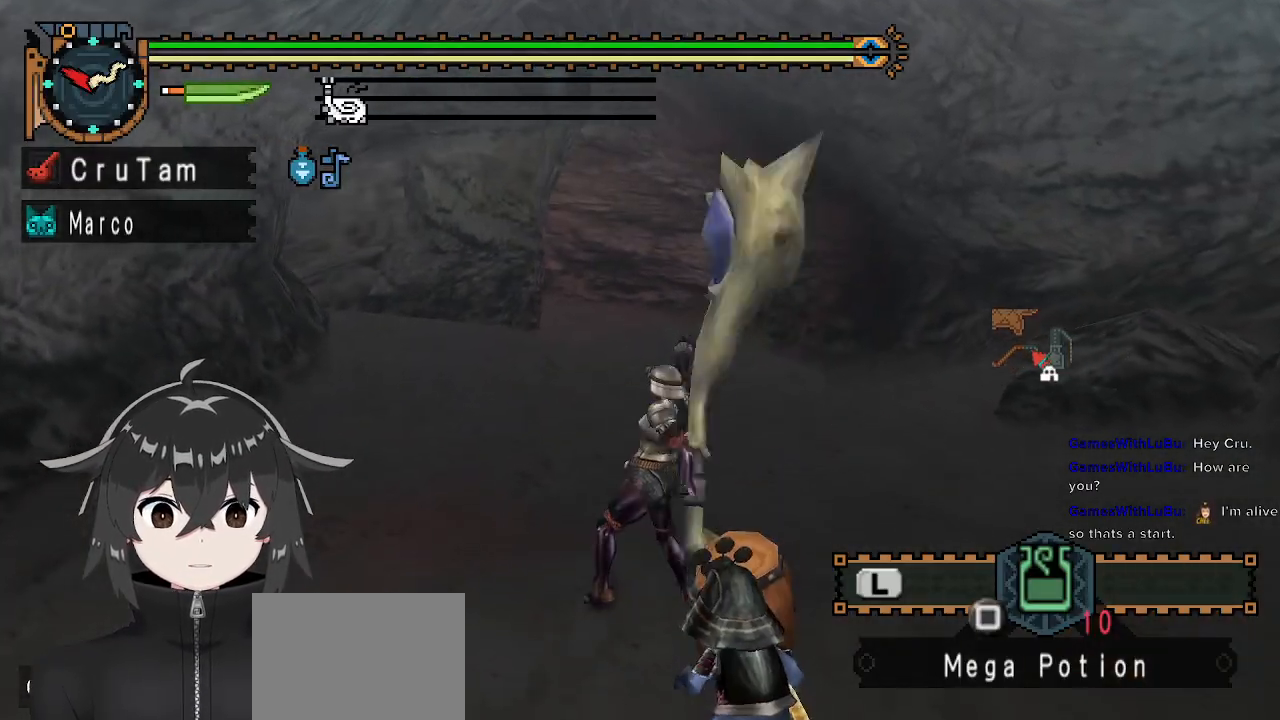
{"buttons": ["R1", "R2"], "left_stick": "up", "right_stick": "center", "events": [[167, "R2", "down"]]}
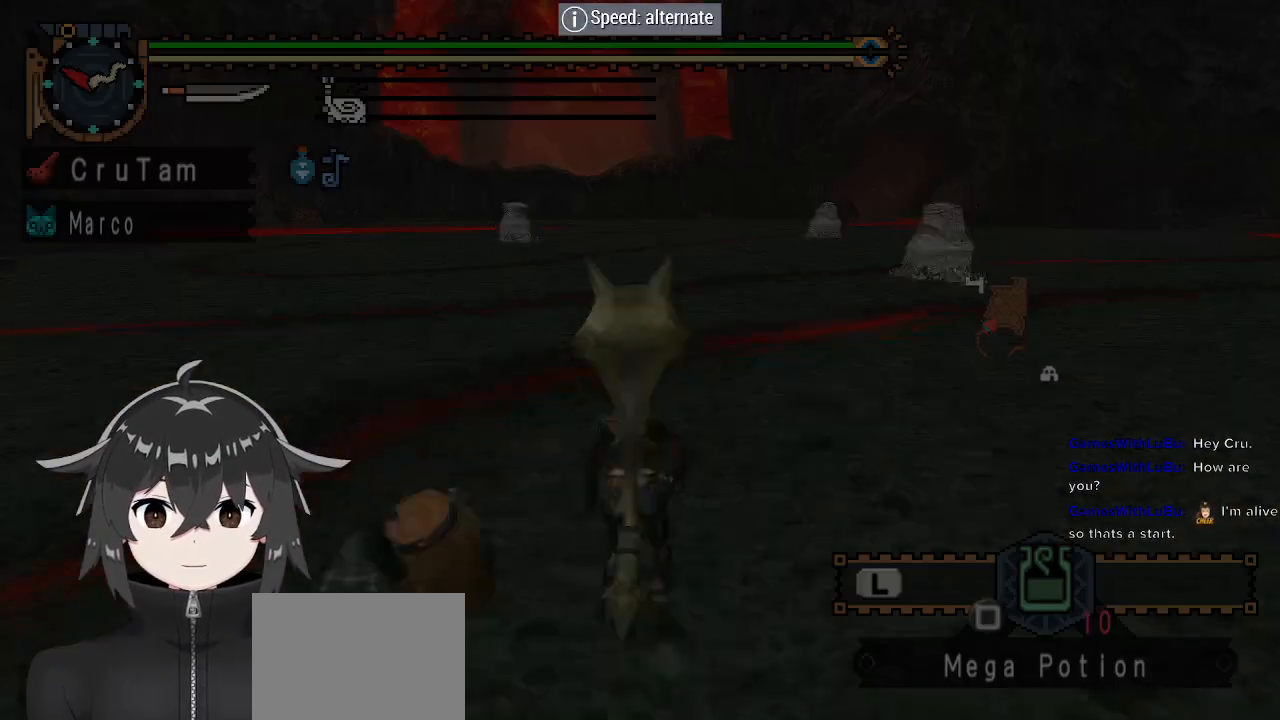
{"buttons": ["R1", "R2"], "left_stick": "up", "right_stick": "center", "events": []}
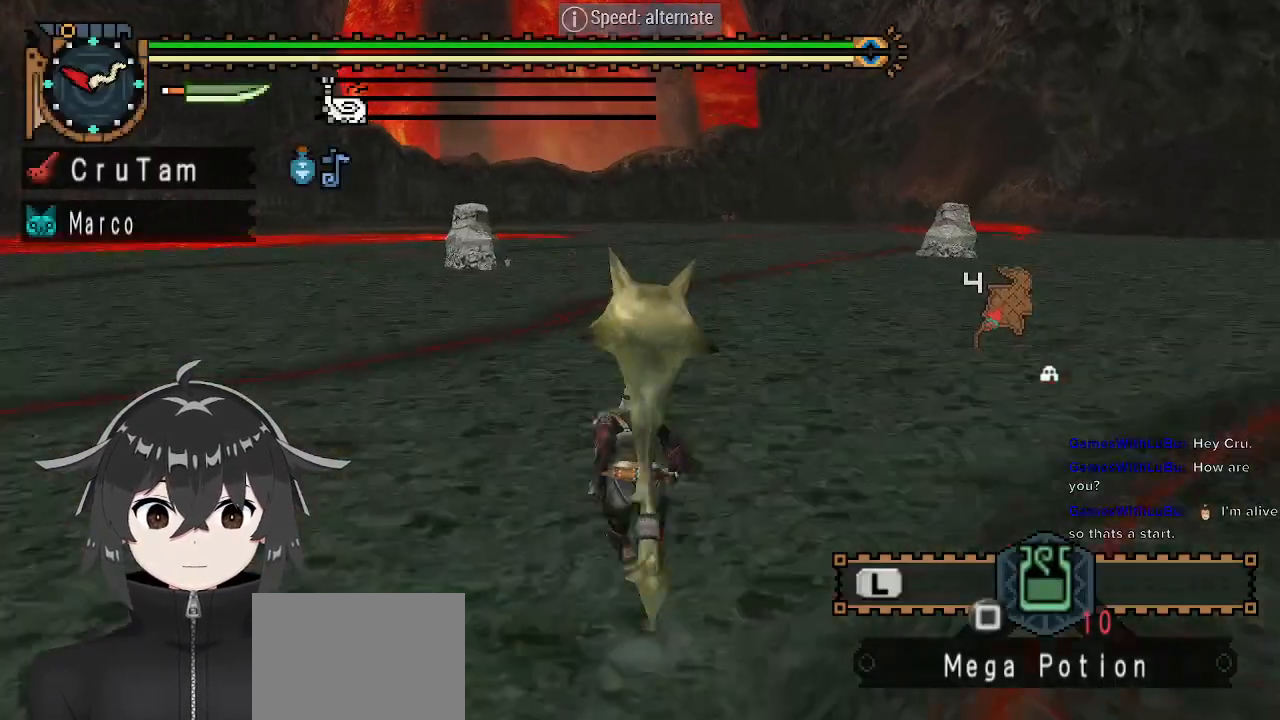
{"buttons": ["R1", "R2"], "left_stick": "up", "right_stick": "center", "events": []}
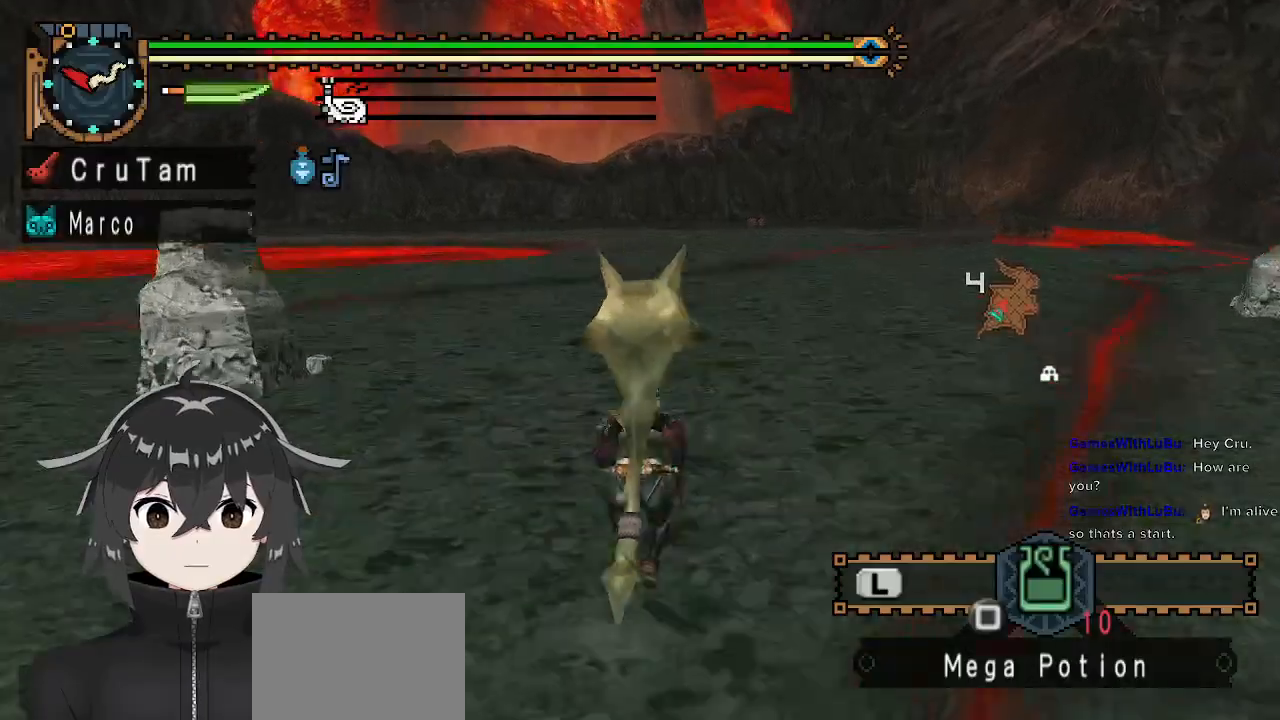
{"buttons": ["R1", "R2"], "left_stick": "up", "right_stick": "center", "events": []}
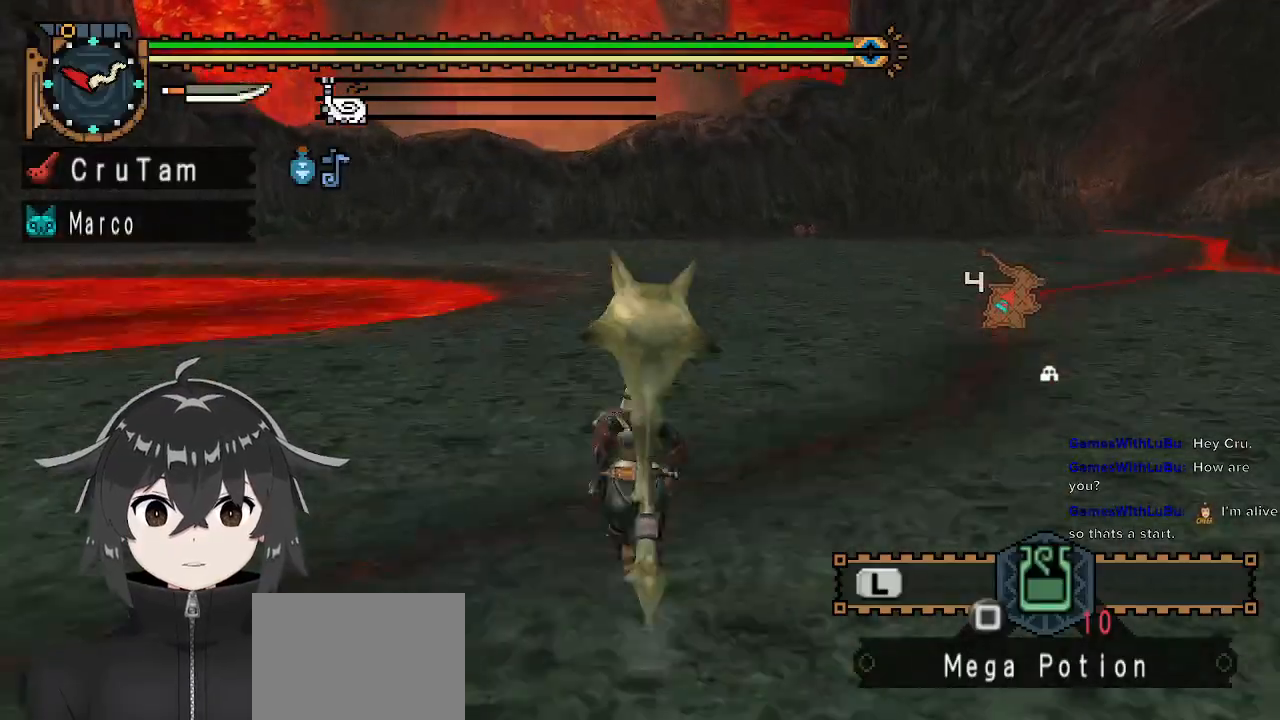
{"buttons": ["R1", "R2"], "left_stick": "up-left", "right_stick": "center", "events": [[500, "left_stick", "up-left"]]}
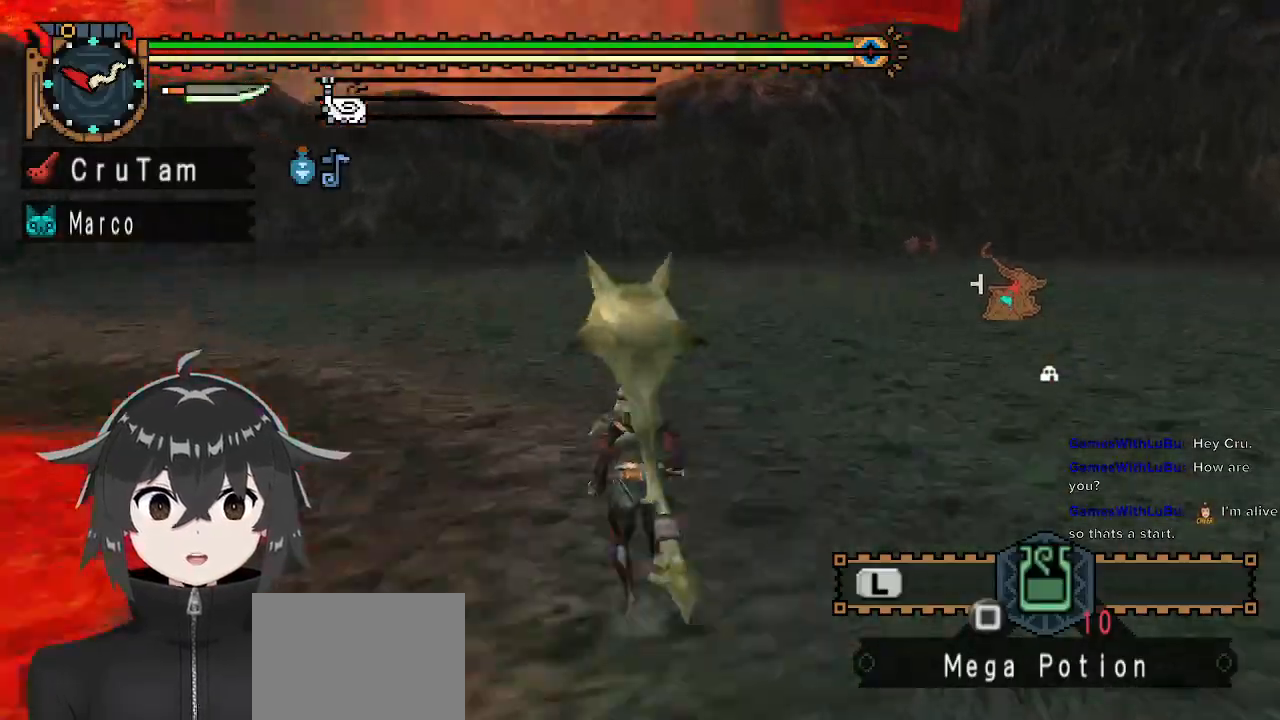
{"buttons": ["R1", "R2"], "left_stick": "left", "right_stick": "center", "events": [[467, "left_stick", "left"]]}
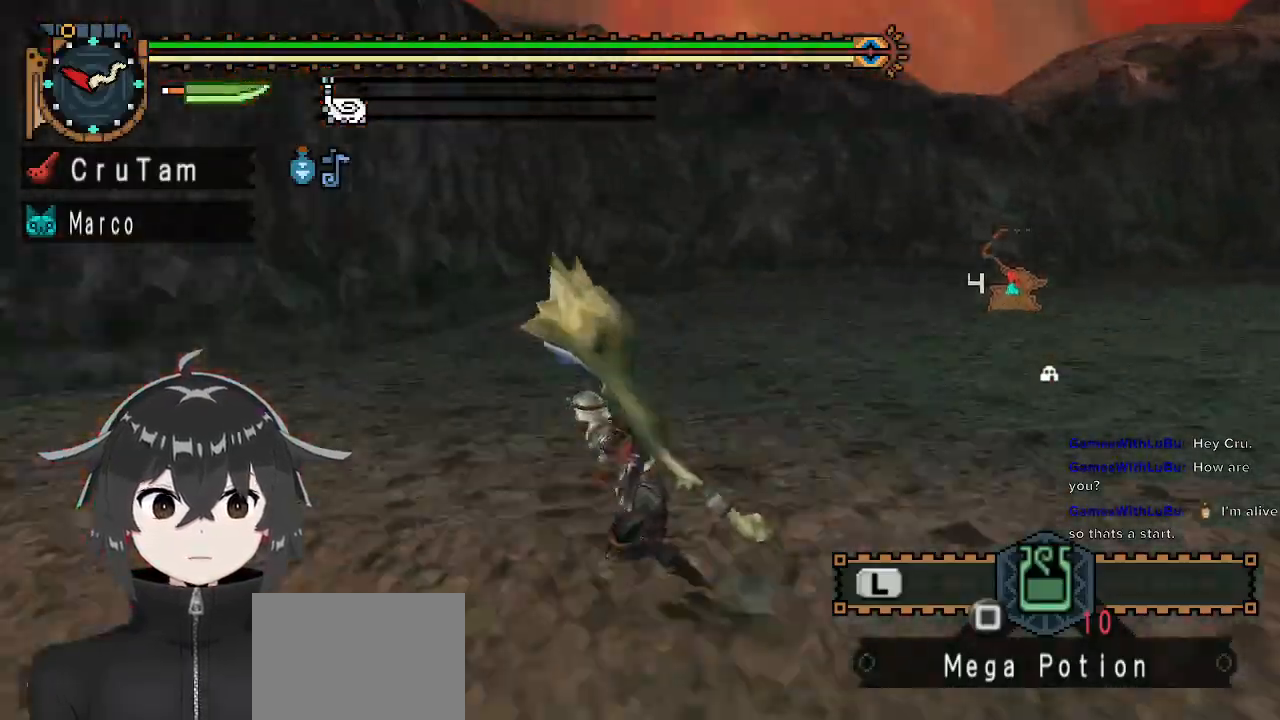
{"buttons": ["R1", "R2"], "left_stick": "left", "right_stick": "center", "events": []}
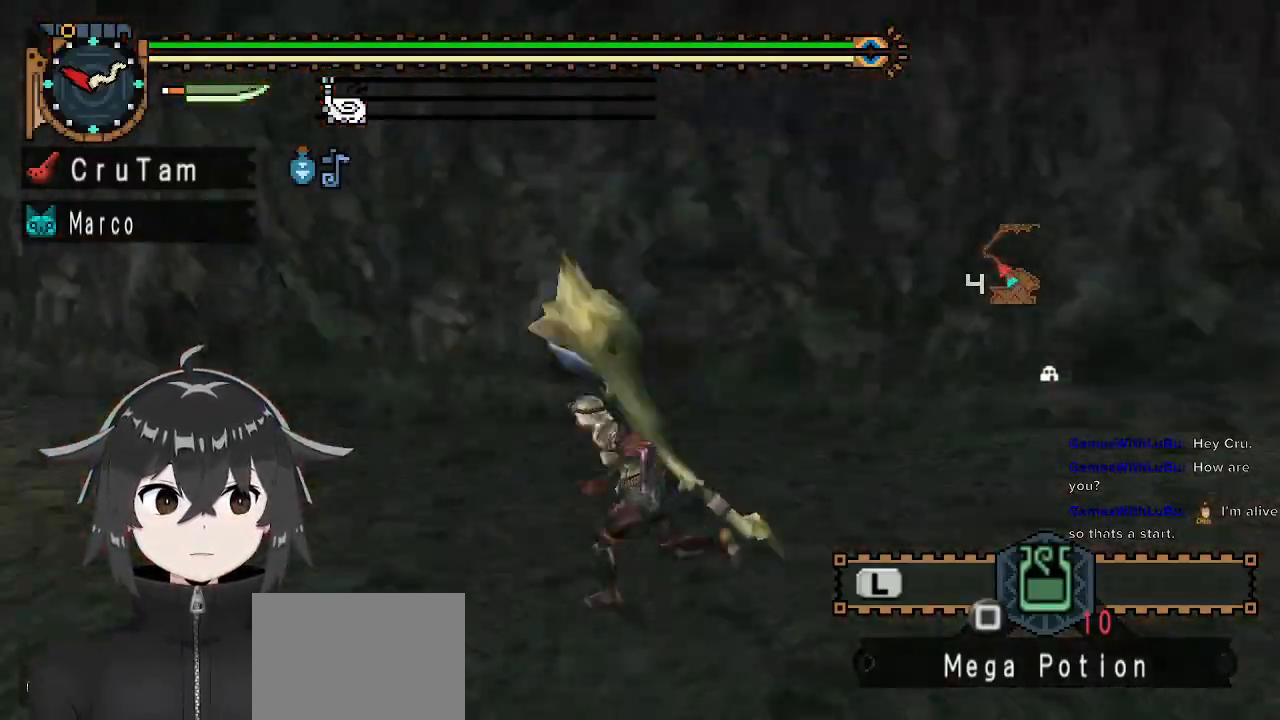
{"buttons": ["R1", "R2"], "left_stick": "up-left", "right_stick": "center", "events": [[100, "left_stick", "up-left"]]}
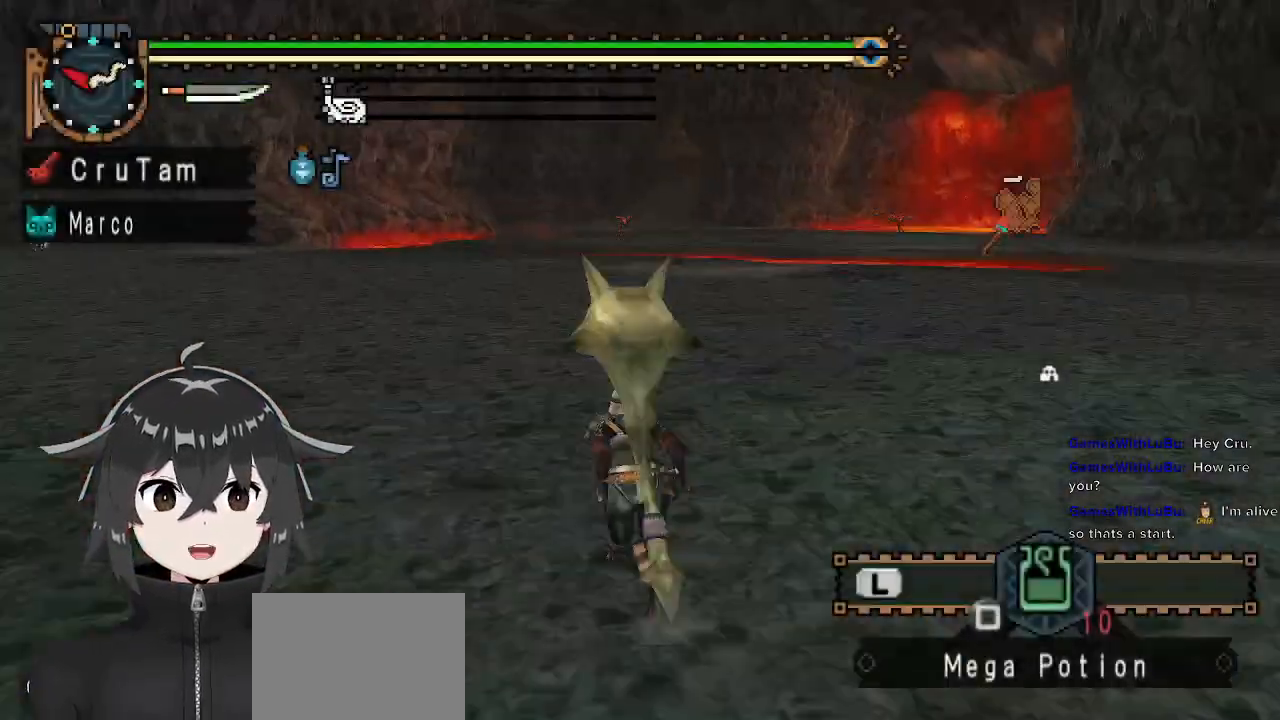
{"buttons": ["R1", "R2"], "left_stick": "up", "right_stick": "center", "events": [[233, "left_stick", "up"]]}